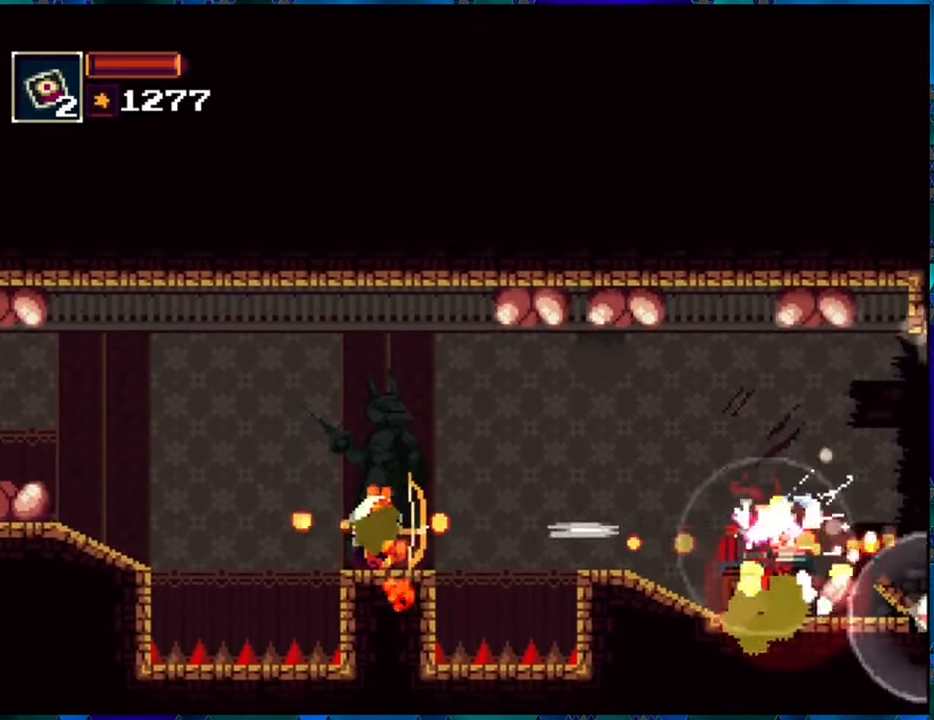
Gameplay with a controller (Nintendo layout); each line is a JSON object with the inputs held at the frame after it. "events" lists button and stick changes between this image and that frame as [ms after this image, input, new state], when the widget could be followed in between. Not read: L3 R3.
{"buttons": ["R1"], "left_stick": "center", "right_stick": "center", "events": [[34, "R1", "up"], [150, "R1", "down"], [184, "R1", "up"], [267, "R1", "down"], [417, "DPAD_DOWN", "up"]]}
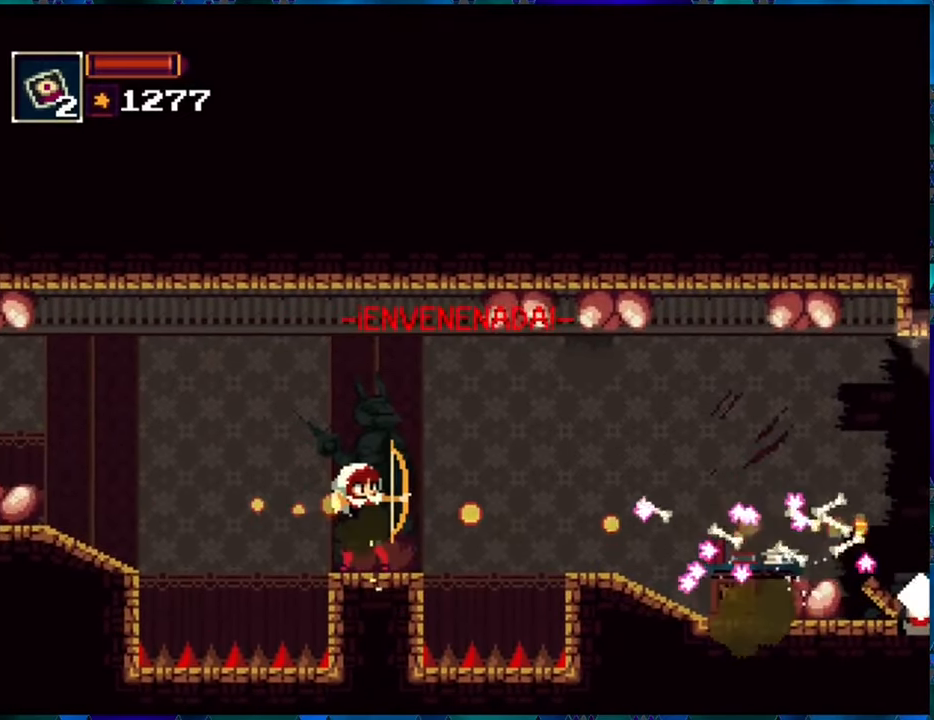
{"buttons": ["B", "R1", "DPAD_RIGHT"], "left_stick": "center", "right_stick": "center", "events": [[100, "B", "down"], [234, "DPAD_RIGHT", "down"], [367, "B", "up"], [484, "B", "down"]]}
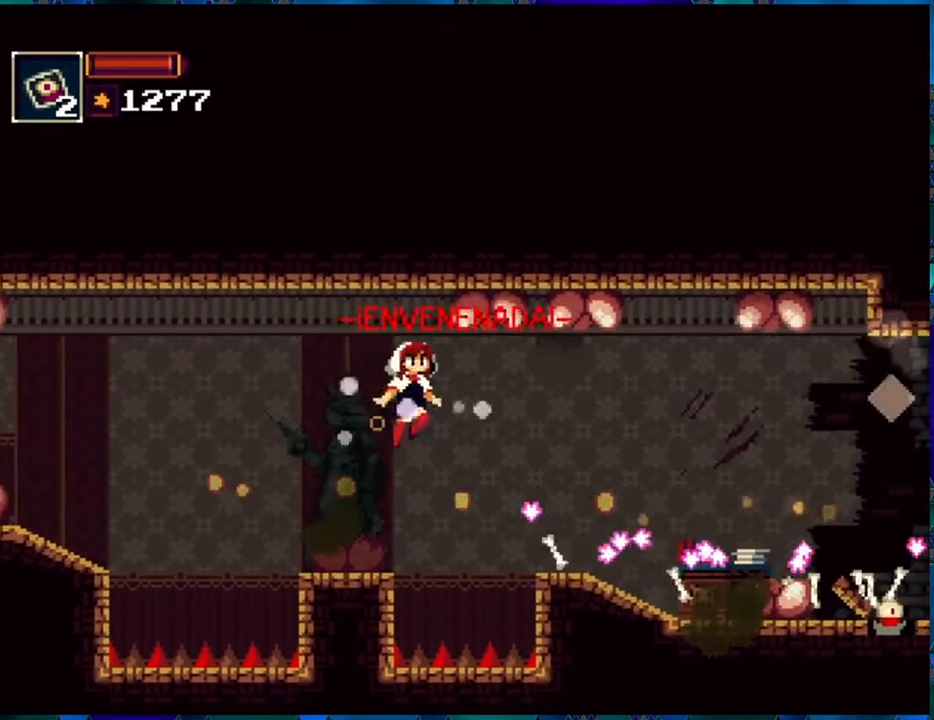
{"buttons": ["R1"], "left_stick": "center", "right_stick": "center", "events": [[167, "B", "up"], [484, "DPAD_RIGHT", "up"]]}
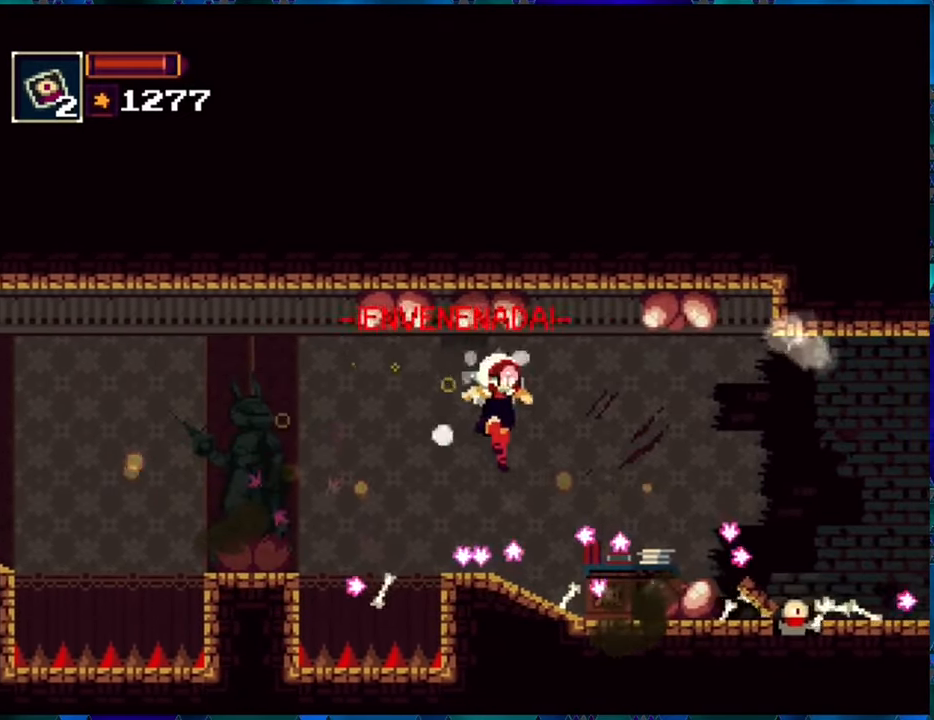
{"buttons": ["R1"], "left_stick": "center", "right_stick": "center", "events": []}
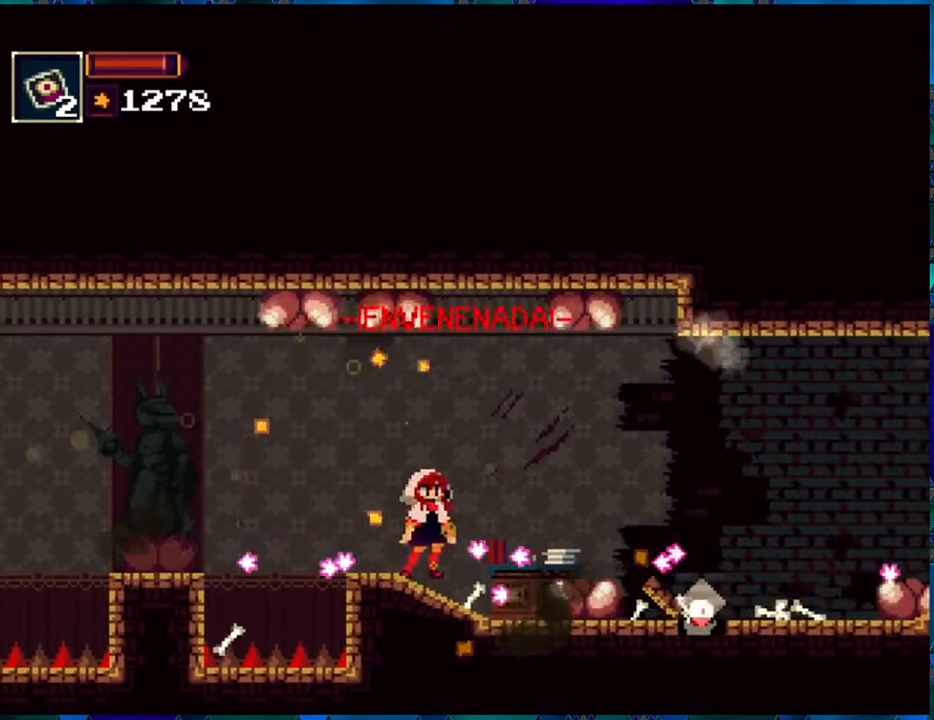
{"buttons": ["B", "R1", "DPAD_RIGHT"], "left_stick": "center", "right_stick": "center", "events": [[284, "DPAD_RIGHT", "down"], [317, "B", "down"]]}
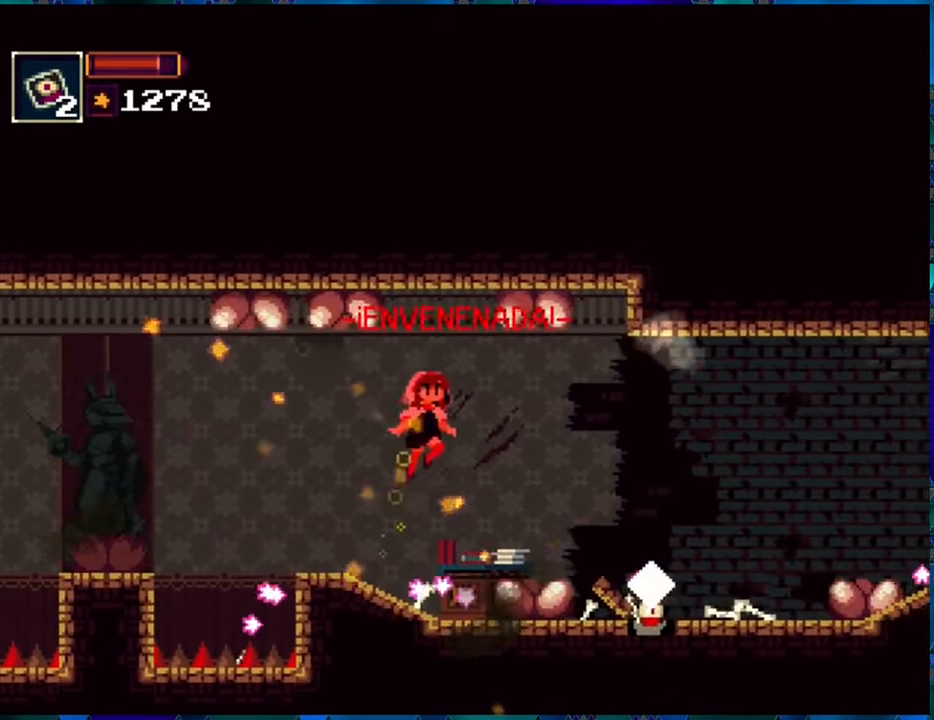
{"buttons": ["Y", "R1"], "left_stick": "center", "right_stick": "center", "events": [[33, "B", "up"], [266, "DPAD_RIGHT", "up"], [400, "Y", "down"]]}
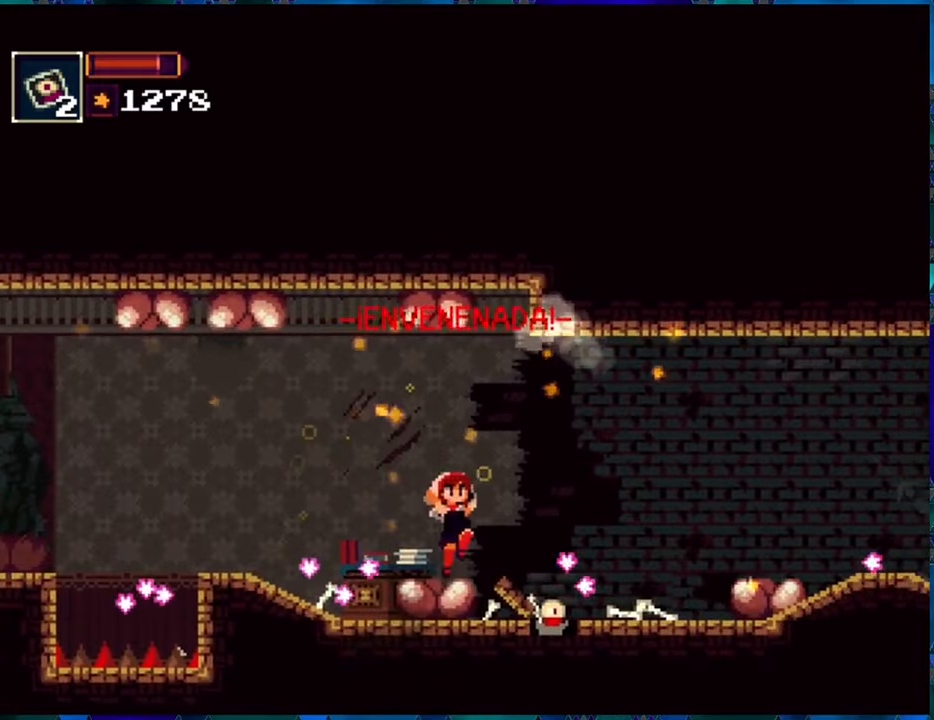
{"buttons": ["R1"], "left_stick": "center", "right_stick": "center", "events": [[66, "Y", "up"], [116, "Y", "down"], [200, "Y", "up"]]}
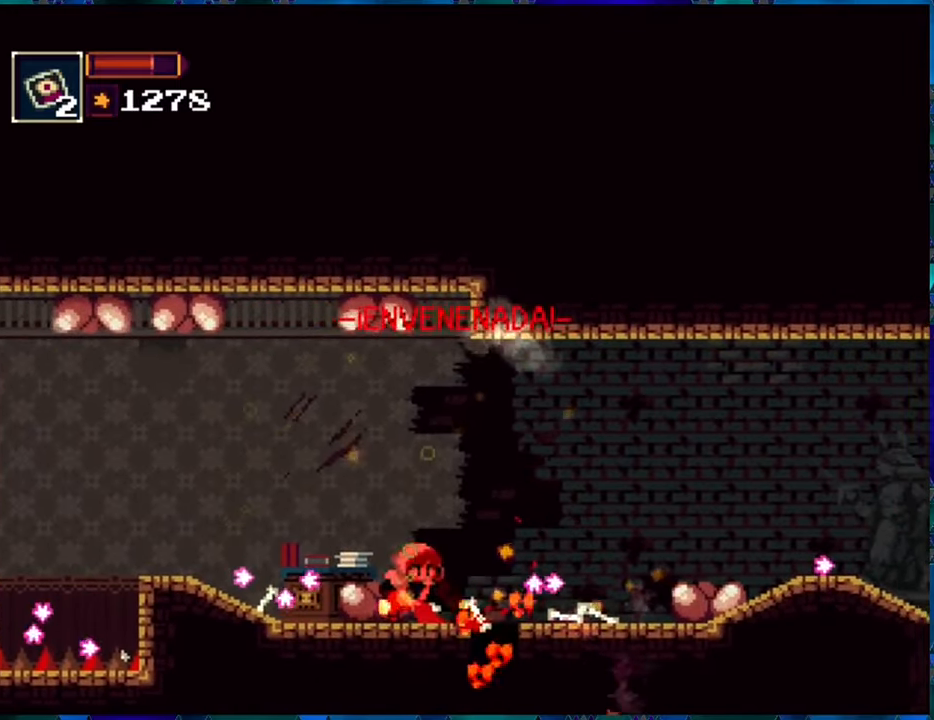
{"buttons": ["R1", "DPAD_RIGHT"], "left_stick": "center", "right_stick": "center", "events": [[150, "DPAD_RIGHT", "down"]]}
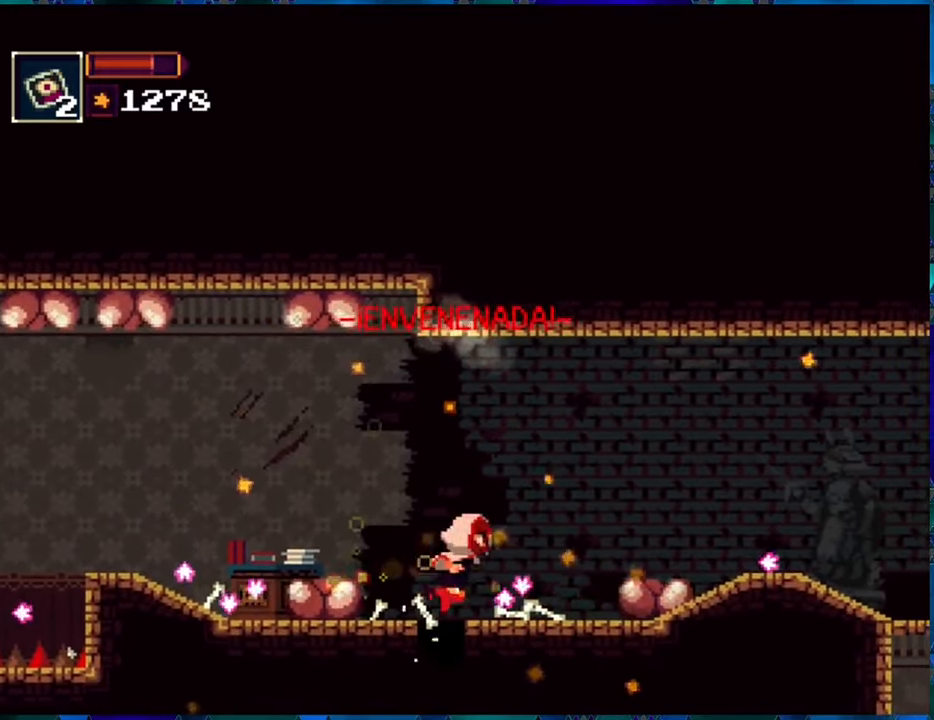
{"buttons": ["R1", "DPAD_RIGHT"], "left_stick": "center", "right_stick": "center", "events": []}
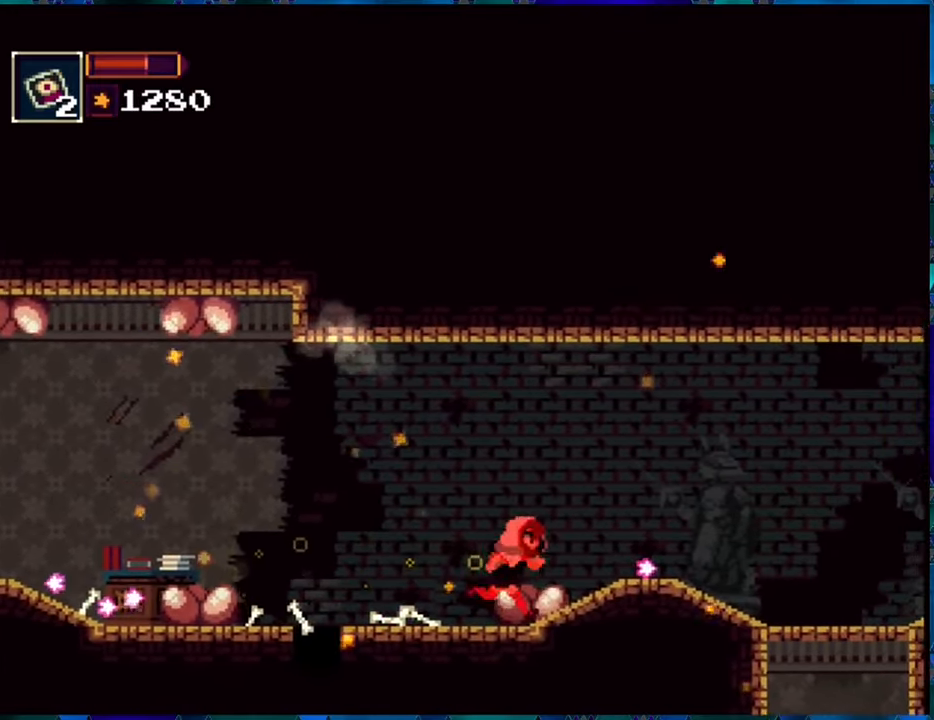
{"buttons": ["R1"], "left_stick": "center", "right_stick": "center", "events": [[300, "DPAD_RIGHT", "up"]]}
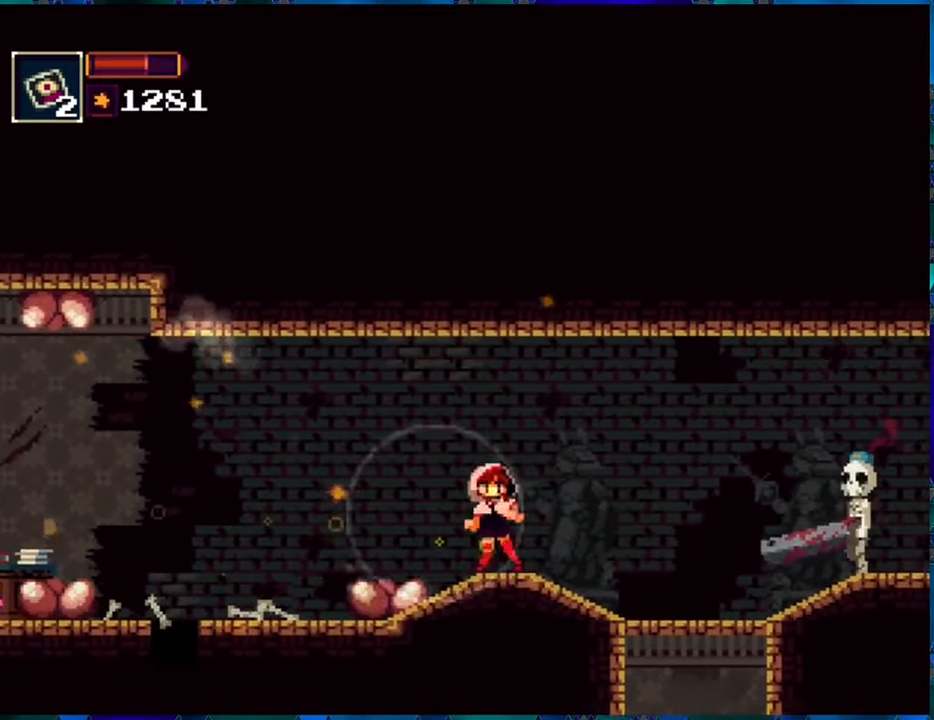
{"buttons": [], "left_stick": "center", "right_stick": "center", "events": [[166, "R1", "up"], [250, "R1", "down"], [316, "R1", "up"], [400, "R1", "down"], [466, "R1", "up"]]}
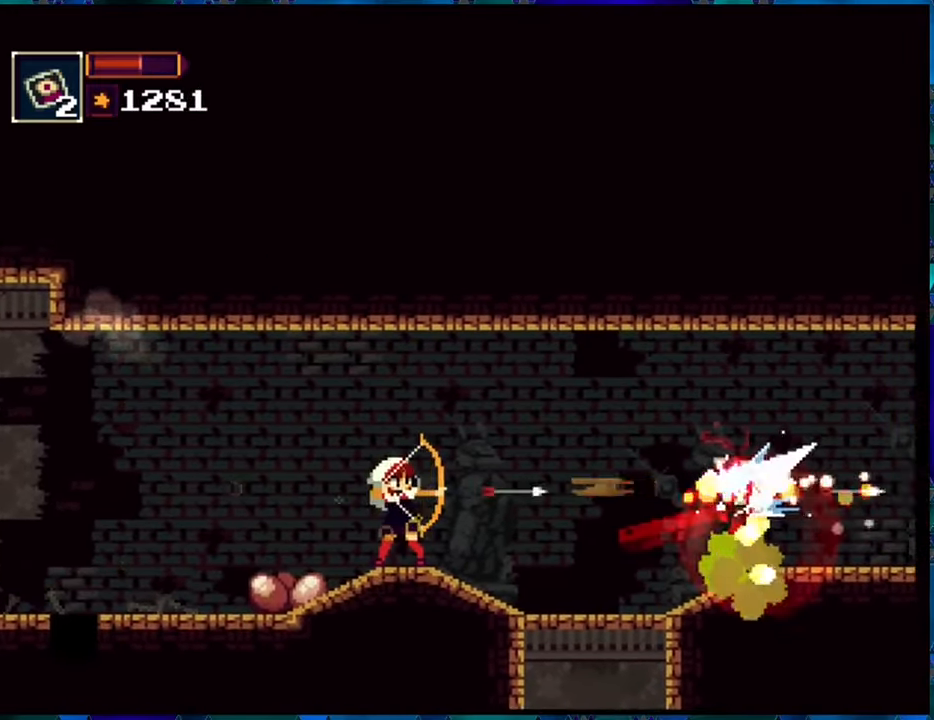
{"buttons": ["R1"], "left_stick": "center", "right_stick": "center", "events": [[50, "R1", "down"], [116, "R1", "up"], [183, "R1", "down"]]}
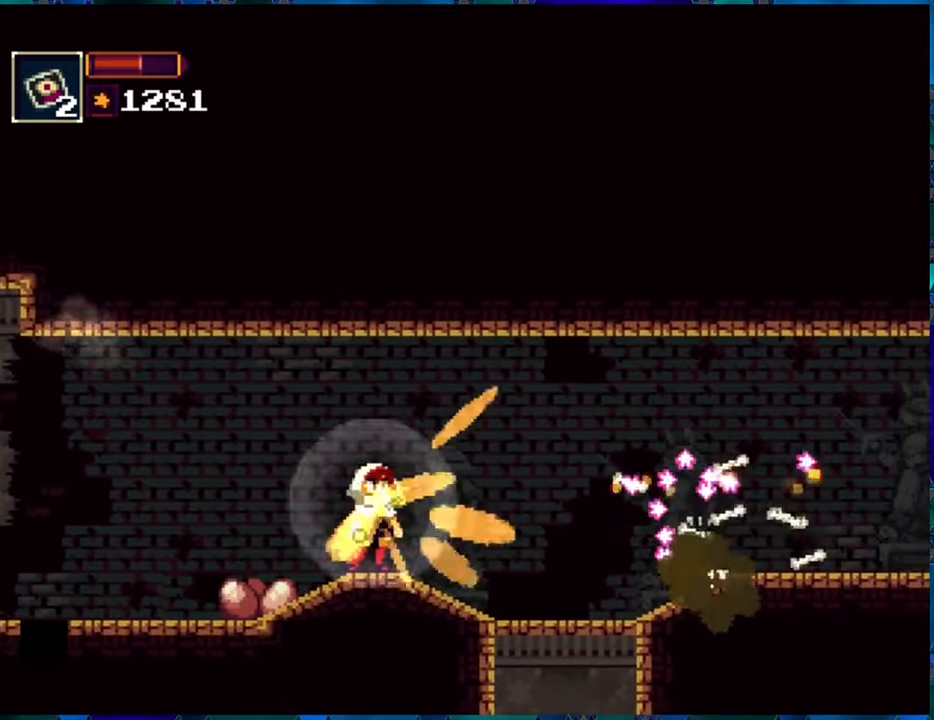
{"buttons": ["R1", "DPAD_RIGHT"], "left_stick": "center", "right_stick": "center", "events": [[216, "DPAD_RIGHT", "down"]]}
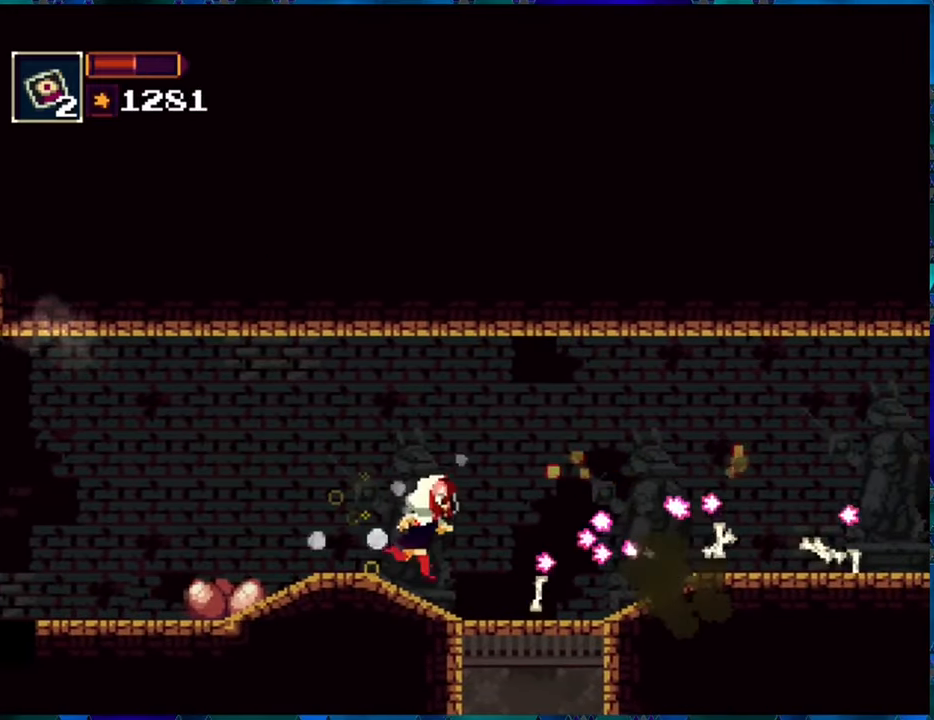
{"buttons": ["B", "R1", "DPAD_RIGHT"], "left_stick": "center", "right_stick": "center", "events": [[250, "B", "down"], [450, "B", "up"], [500, "B", "down"]]}
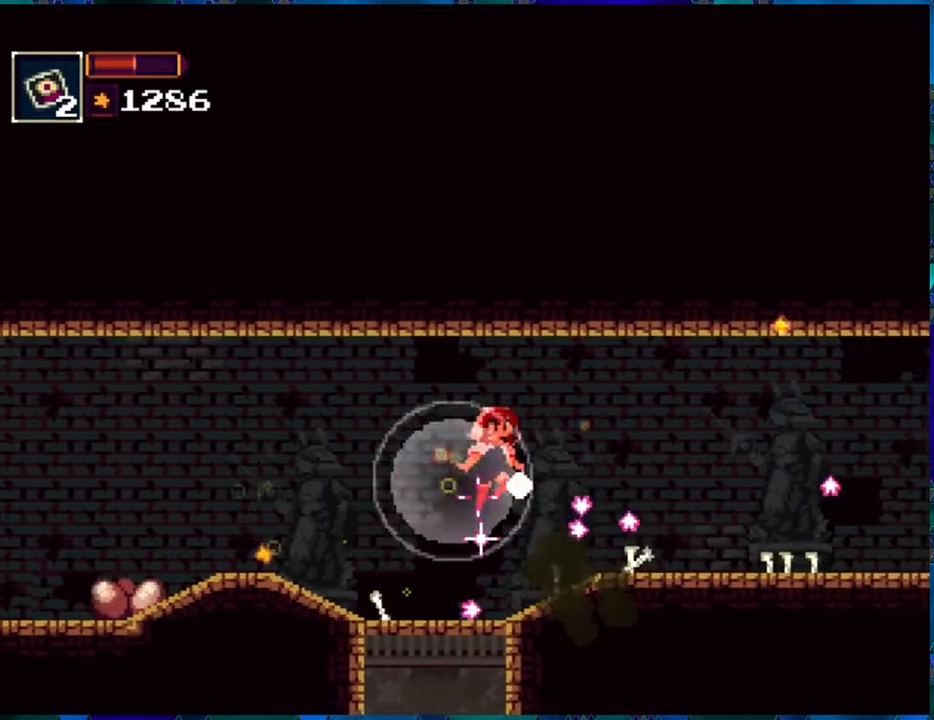
{"buttons": ["R1", "DPAD_RIGHT"], "left_stick": "center", "right_stick": "center", "events": [[233, "B", "up"]]}
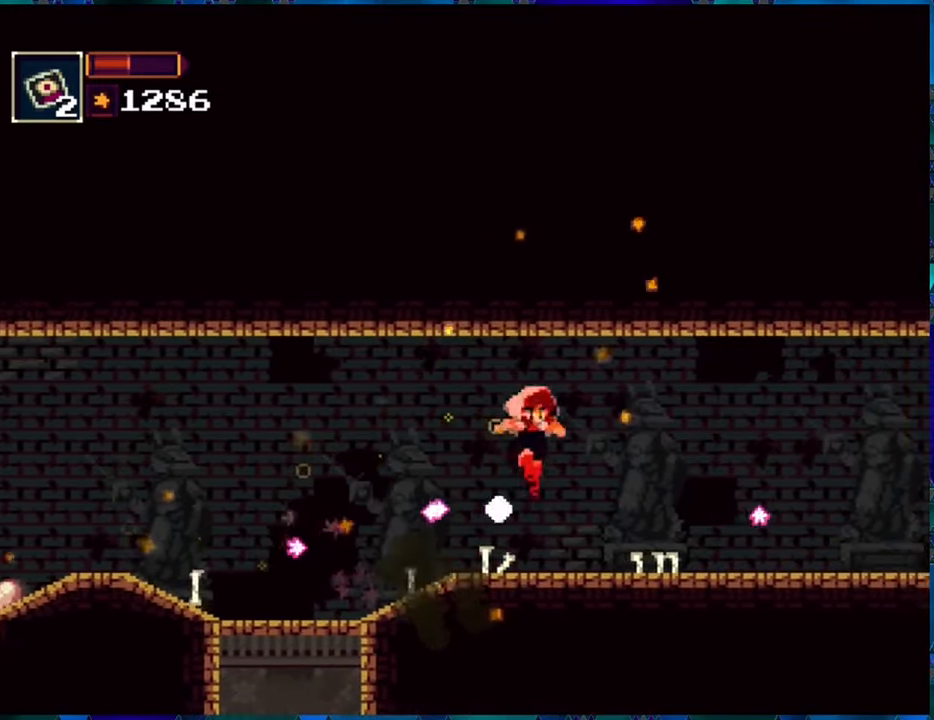
{"buttons": ["R1"], "left_stick": "center", "right_stick": "center", "events": [[233, "DPAD_RIGHT", "up"]]}
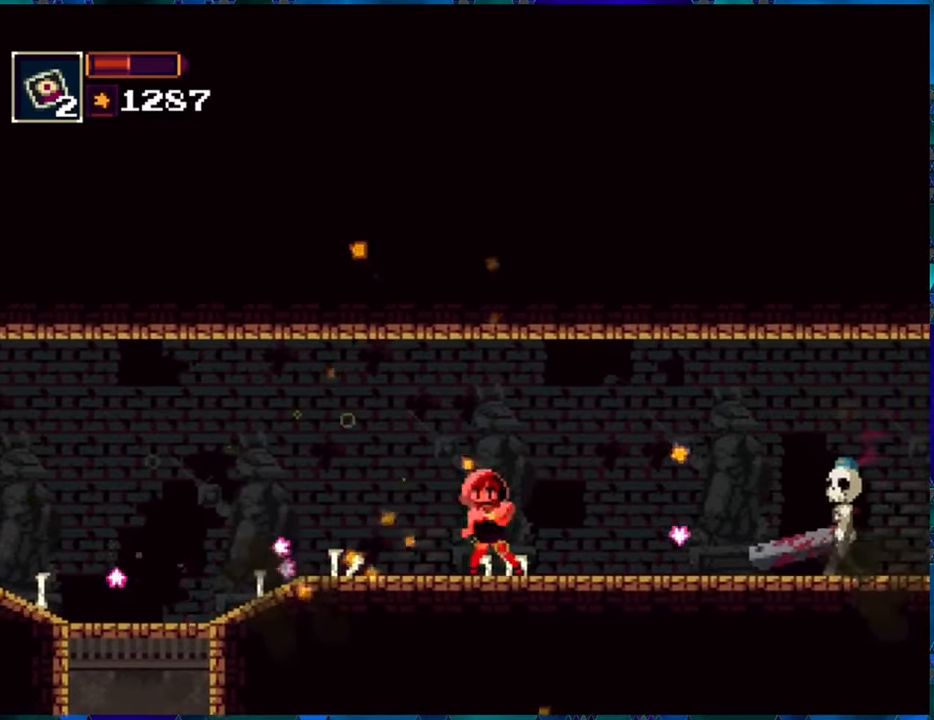
{"buttons": ["R1"], "left_stick": "center", "right_stick": "center", "events": [[83, "R1", "up"], [200, "R1", "down"], [283, "R1", "up"], [367, "R1", "down"], [467, "R1", "up"], [500, "R1", "down"]]}
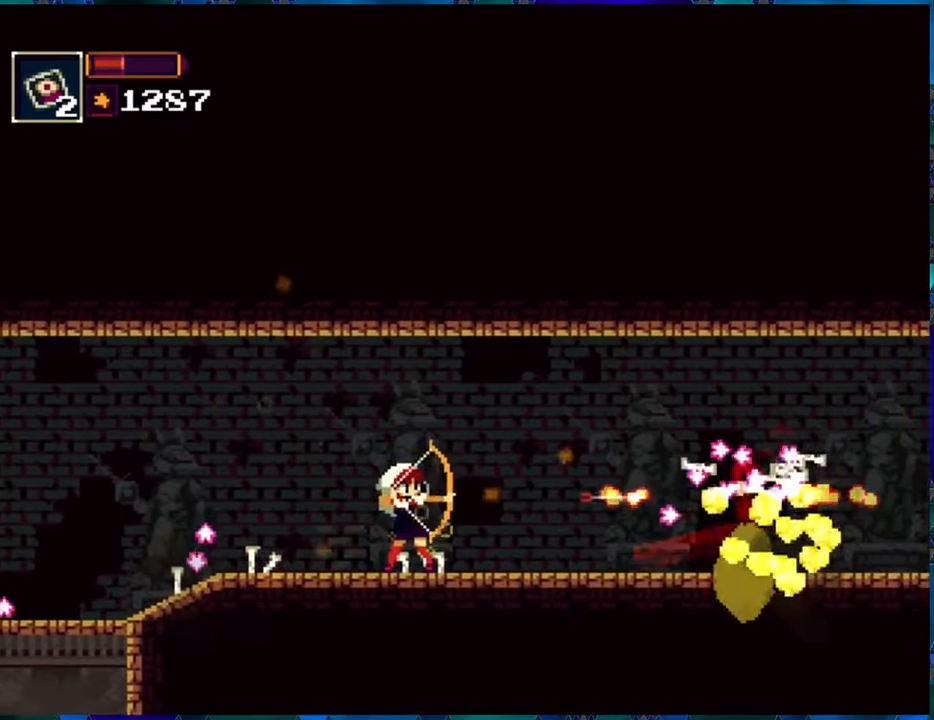
{"buttons": ["R1", "DPAD_RIGHT"], "left_stick": "center", "right_stick": "center", "events": [[233, "DPAD_RIGHT", "down"]]}
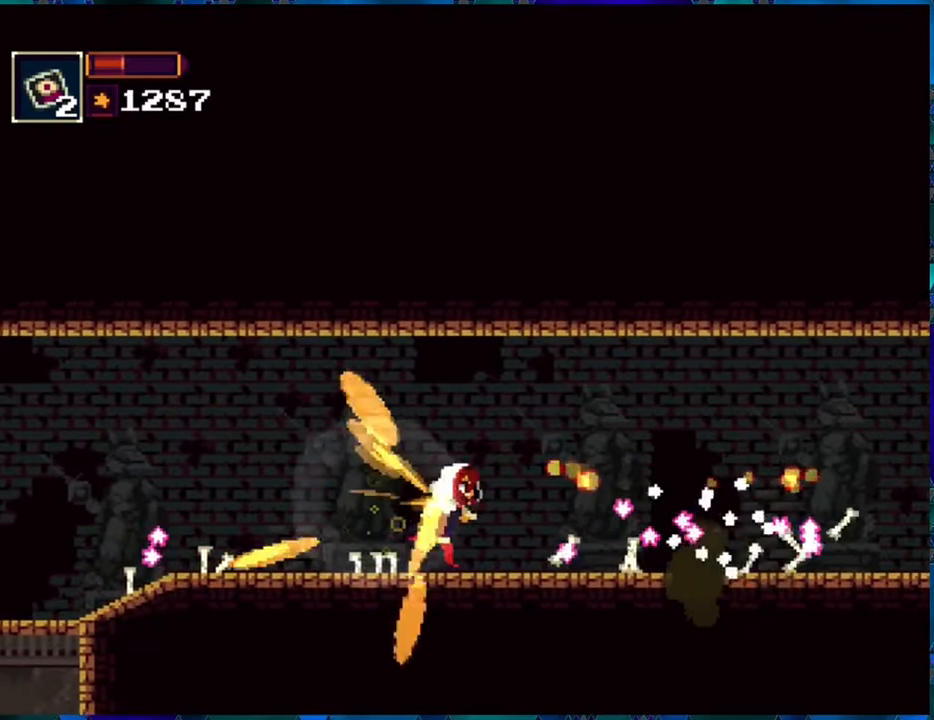
{"buttons": ["B", "R1", "DPAD_RIGHT"], "left_stick": "center", "right_stick": "center", "events": [[450, "B", "down"]]}
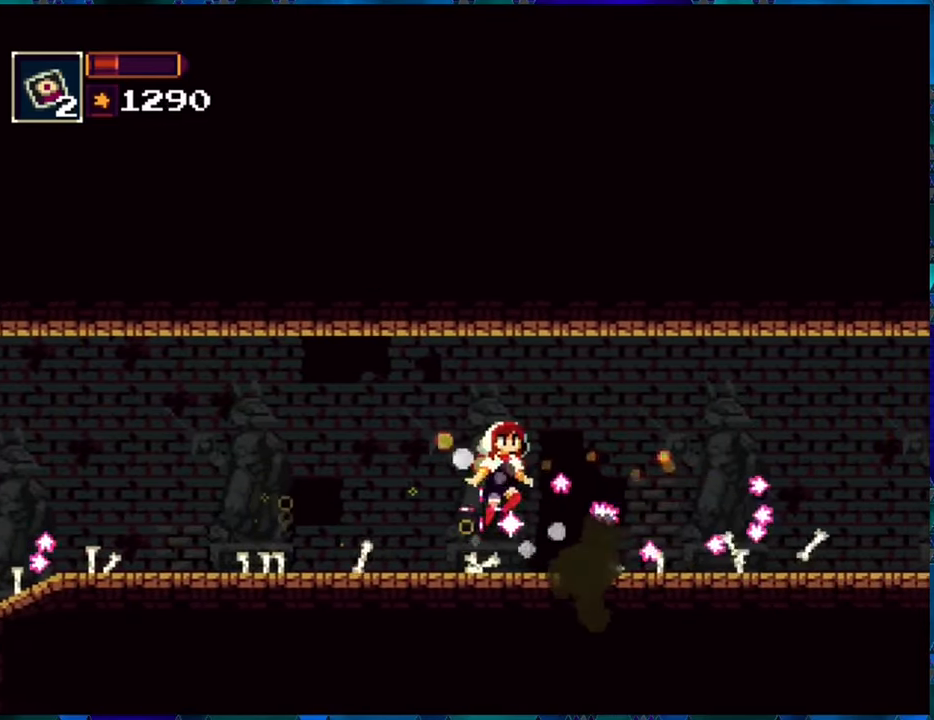
{"buttons": ["R1", "DPAD_RIGHT"], "left_stick": "center", "right_stick": "center", "events": [[200, "B", "up"]]}
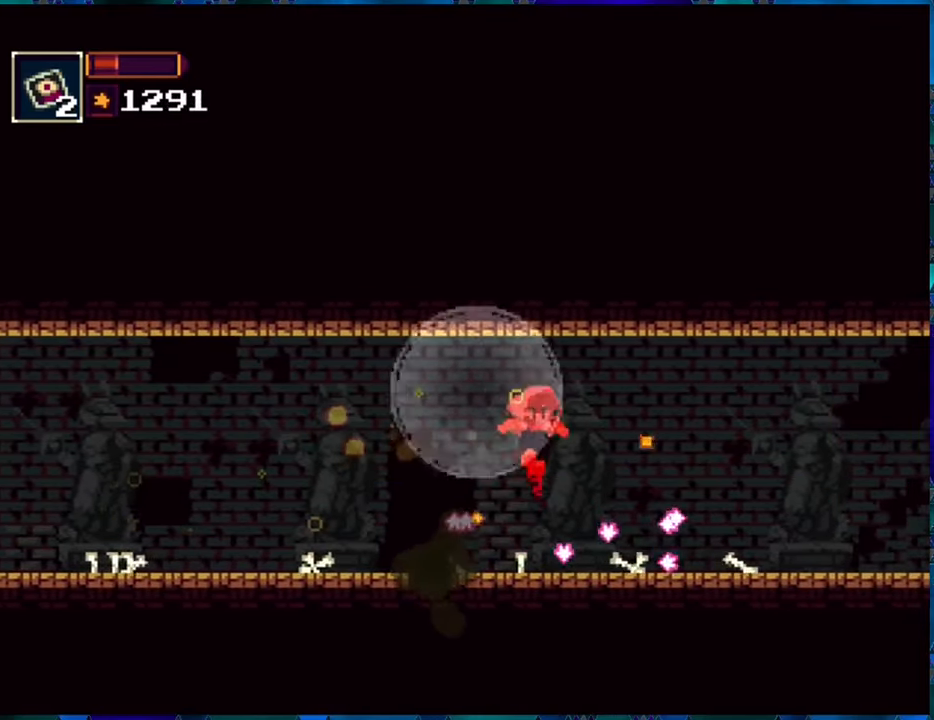
{"buttons": ["R1", "DPAD_RIGHT"], "left_stick": "center", "right_stick": "center", "events": []}
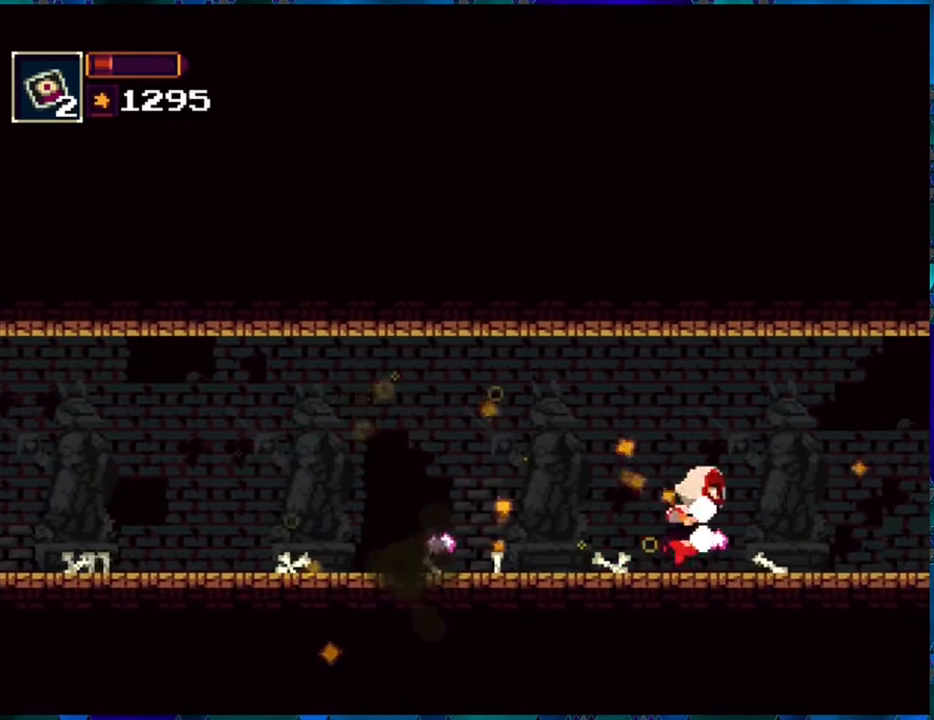
{"buttons": ["R1", "DPAD_RIGHT"], "left_stick": "center", "right_stick": "center", "events": []}
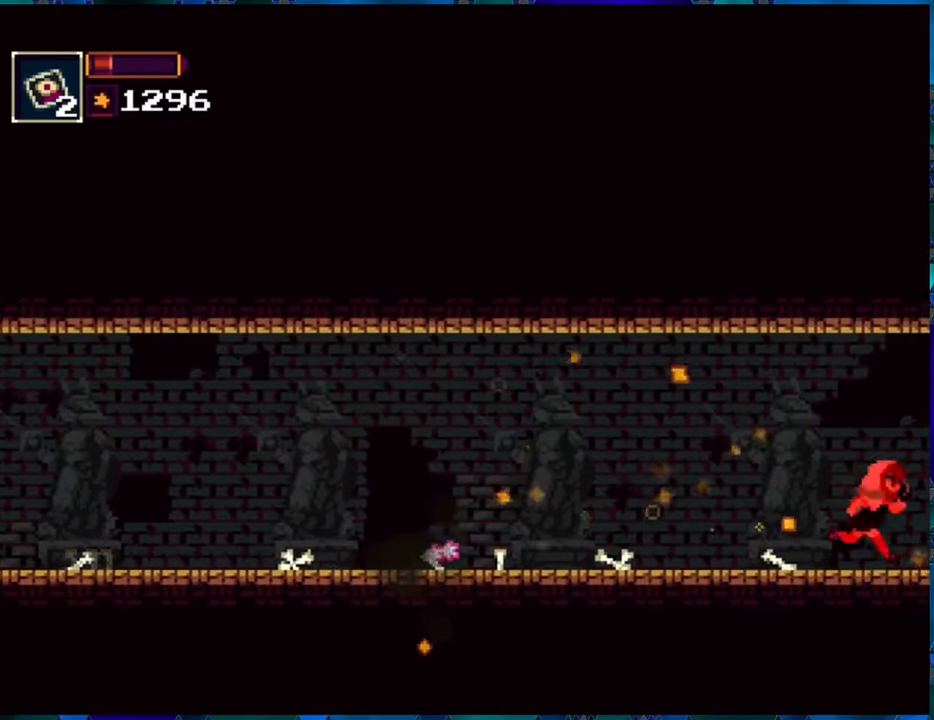
{"buttons": ["R1"], "left_stick": "center", "right_stick": "center", "events": [[33, "DPAD_RIGHT", "up"]]}
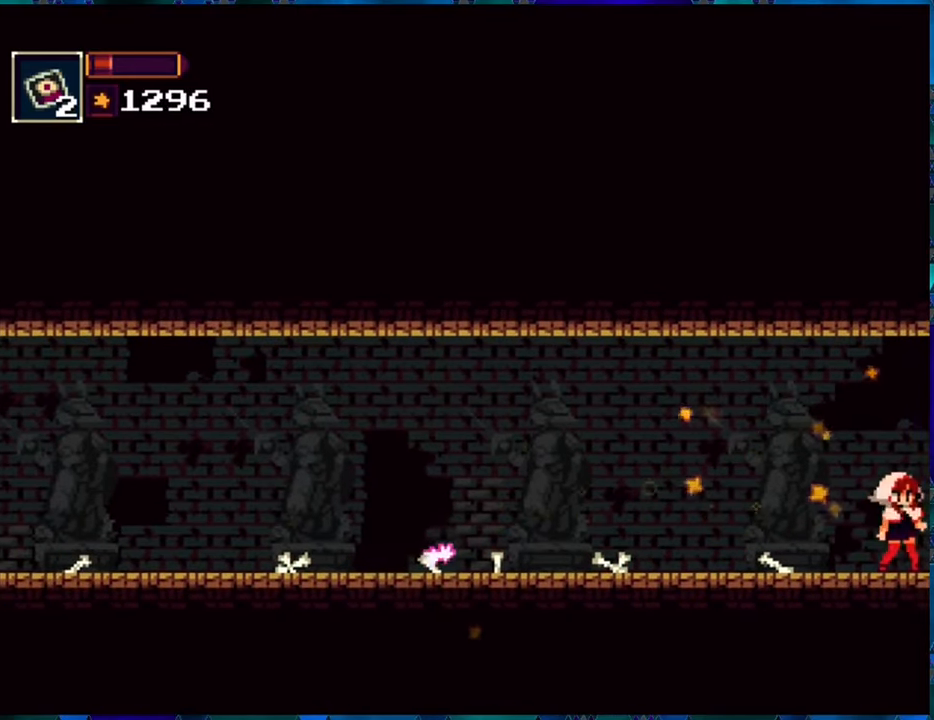
{"buttons": [], "left_stick": "center", "right_stick": "center", "events": [[433, "R1", "up"]]}
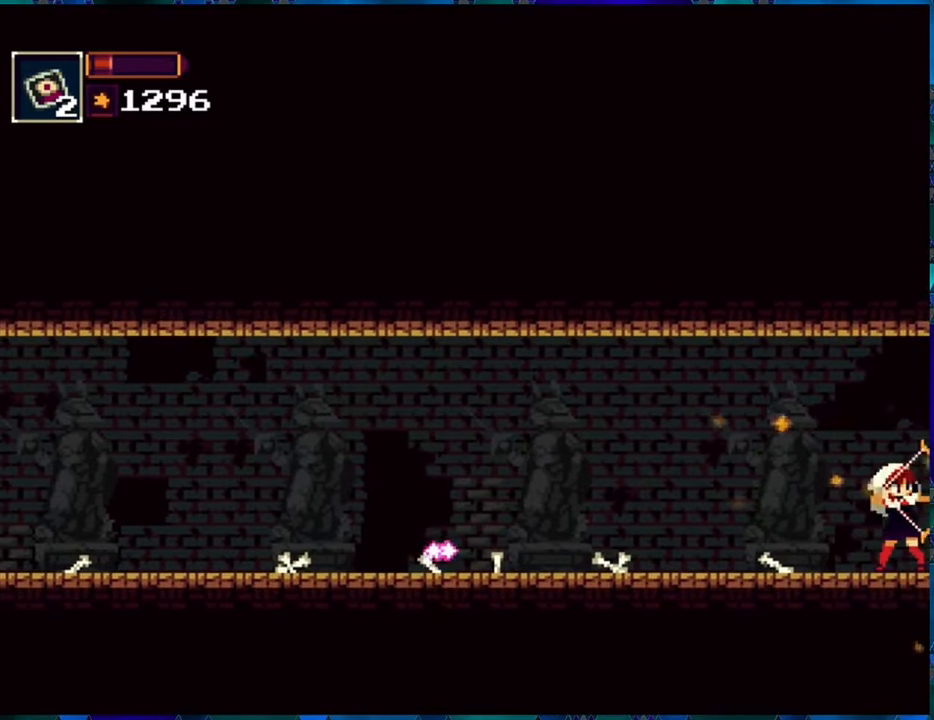
{"buttons": ["DPAD_LEFT"], "left_stick": "center", "right_stick": "center", "events": [[417, "DPAD_LEFT", "down"]]}
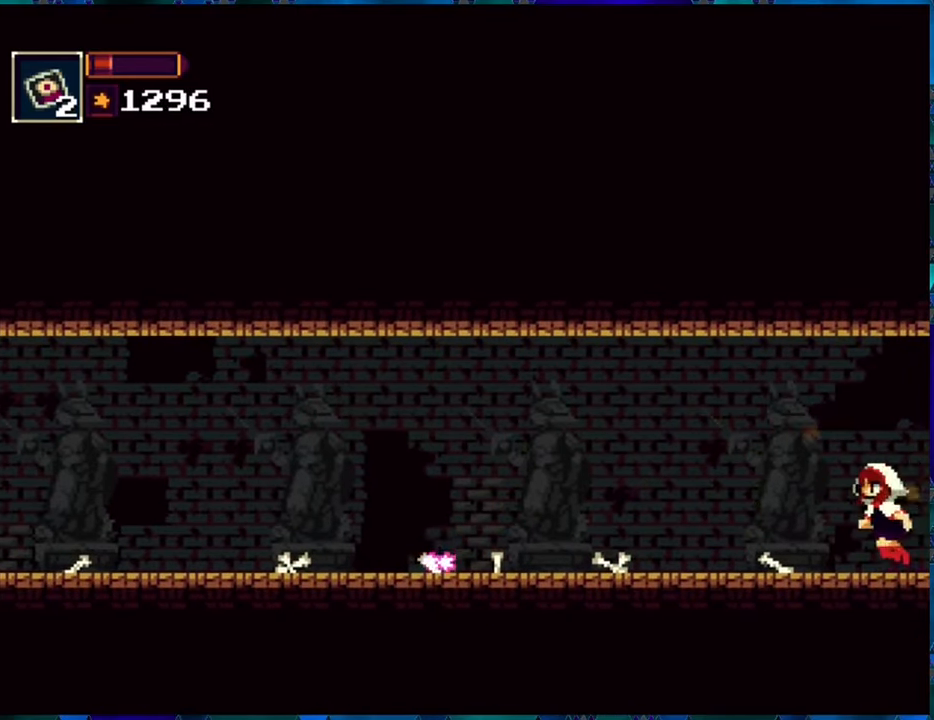
{"buttons": [], "left_stick": "center", "right_stick": "center", "events": [[150, "DPAD_LEFT", "up"]]}
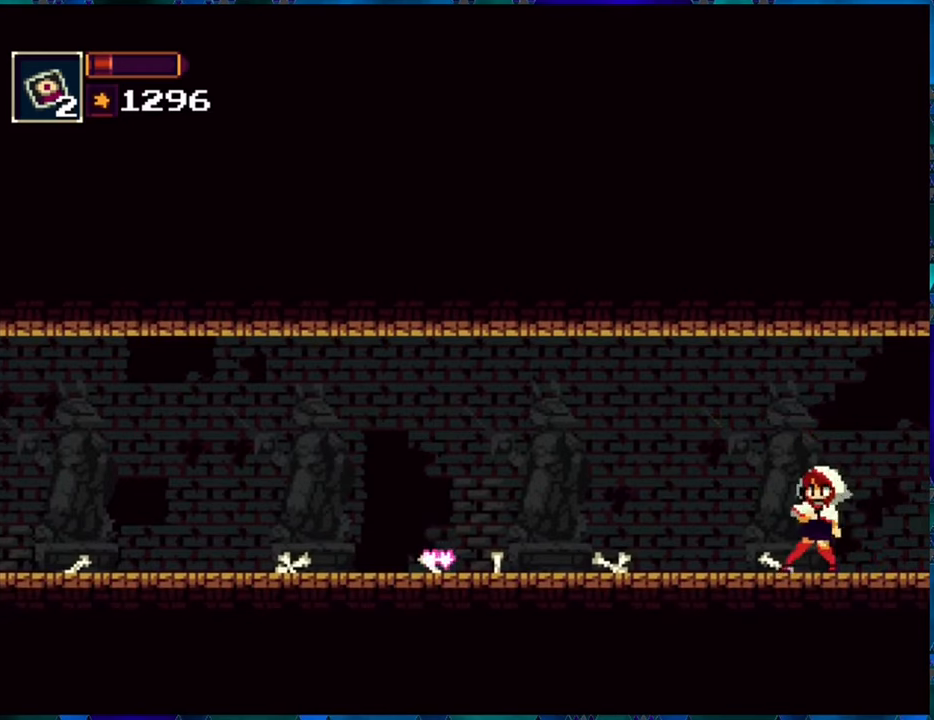
{"buttons": [], "left_stick": "center", "right_stick": "center", "events": []}
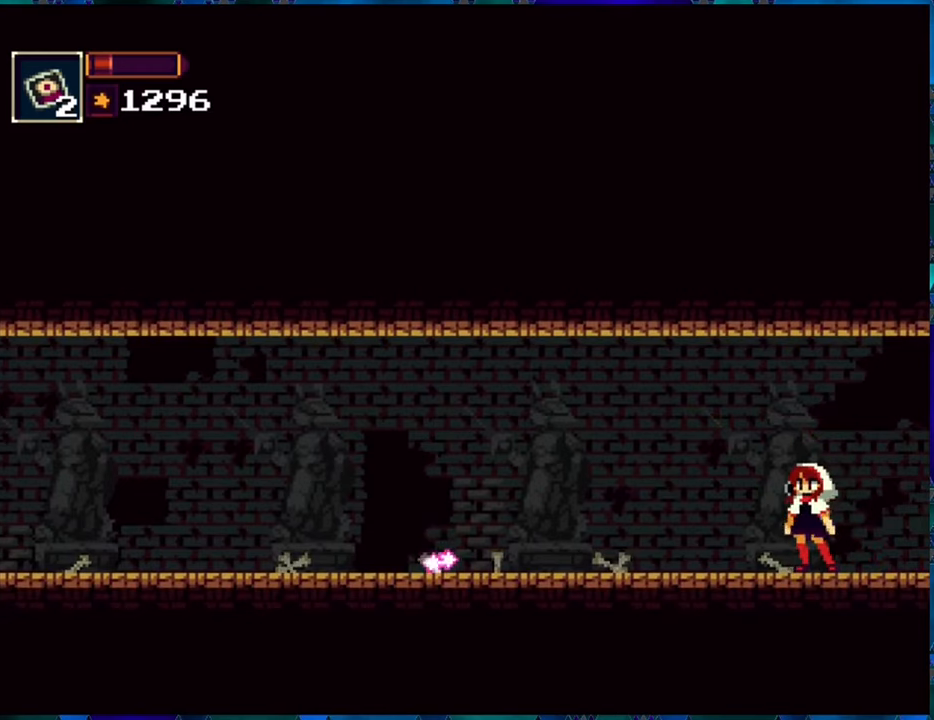
{"buttons": ["L1"], "left_stick": "center", "right_stick": "center", "events": [[100, "L1", "down"], [184, "L1", "up"], [484, "L1", "down"]]}
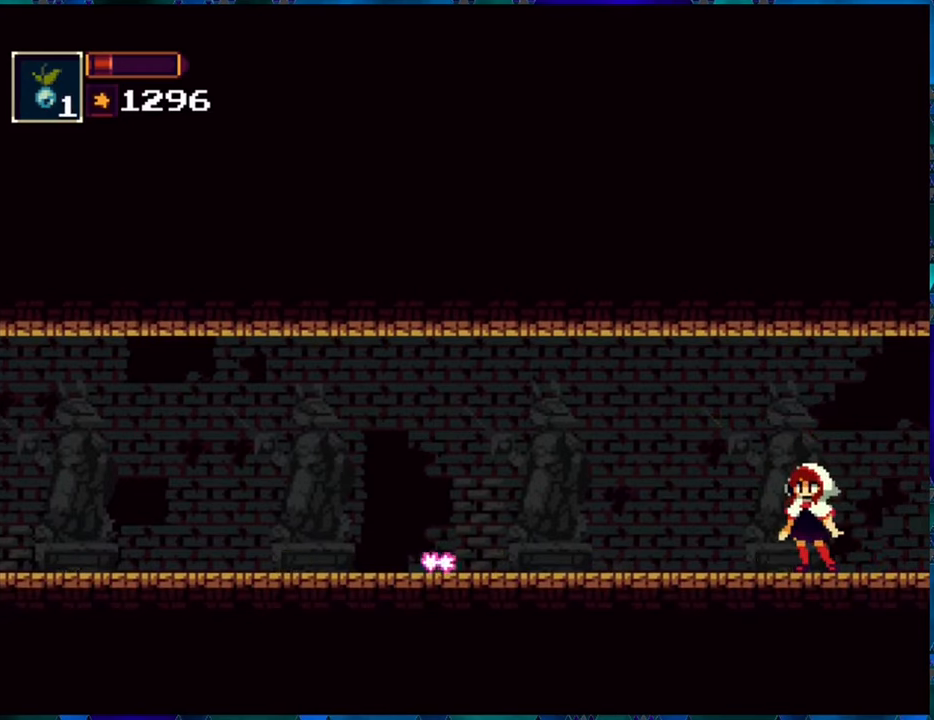
{"buttons": [], "left_stick": "center", "right_stick": "center", "events": [[100, "L1", "up"]]}
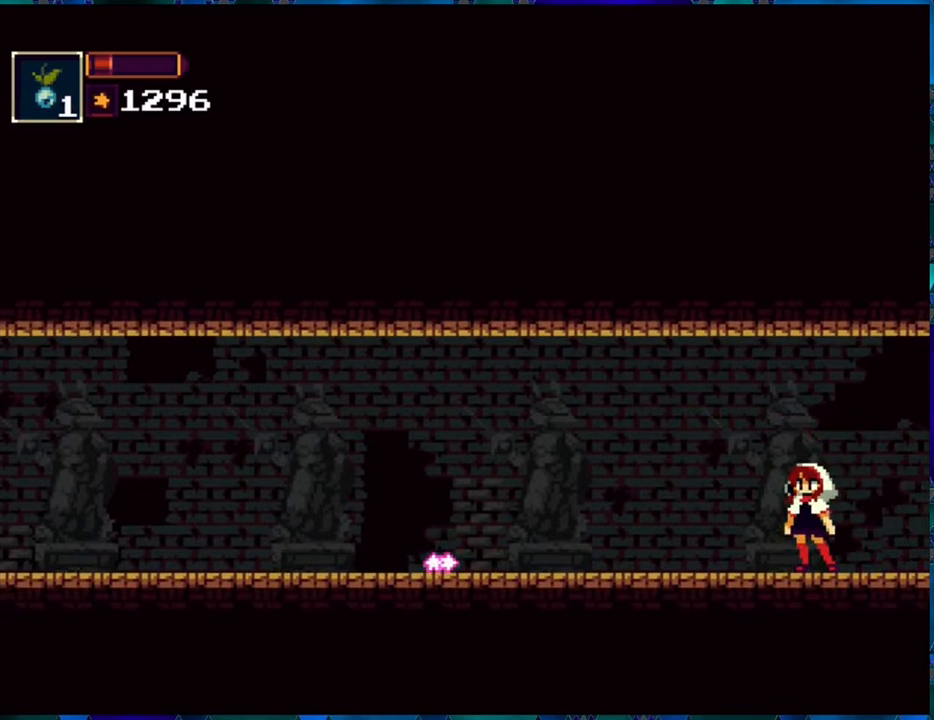
{"buttons": [], "left_stick": "center", "right_stick": "center", "events": [[50, "L1", "down"], [134, "L1", "up"], [434, "START", "down"], [500, "START", "up"]]}